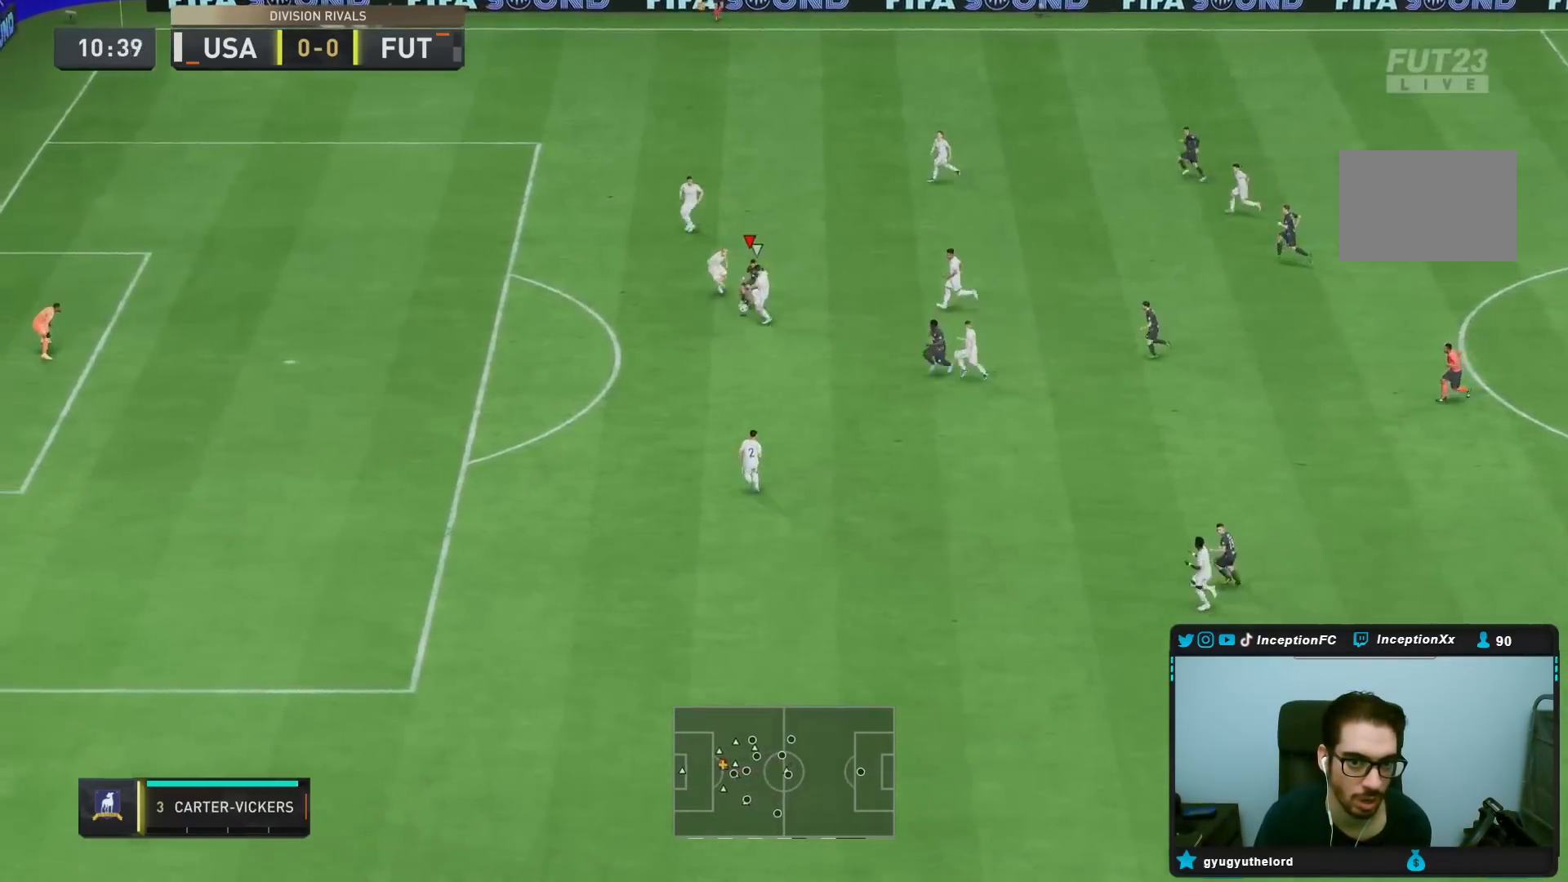
Gameplay with a controller (PlayStation layout); each line is a JSON object with the inputs held at the frame after it. "events" lists button and stick changes between this image and that frame as [ms after this image, input, new state], when the widget could be followed in between. Not read: L3 R3.
{"buttons": ["L2"], "left_stick": "right", "right_stick": "center", "events": [[117, "L2", "down"]]}
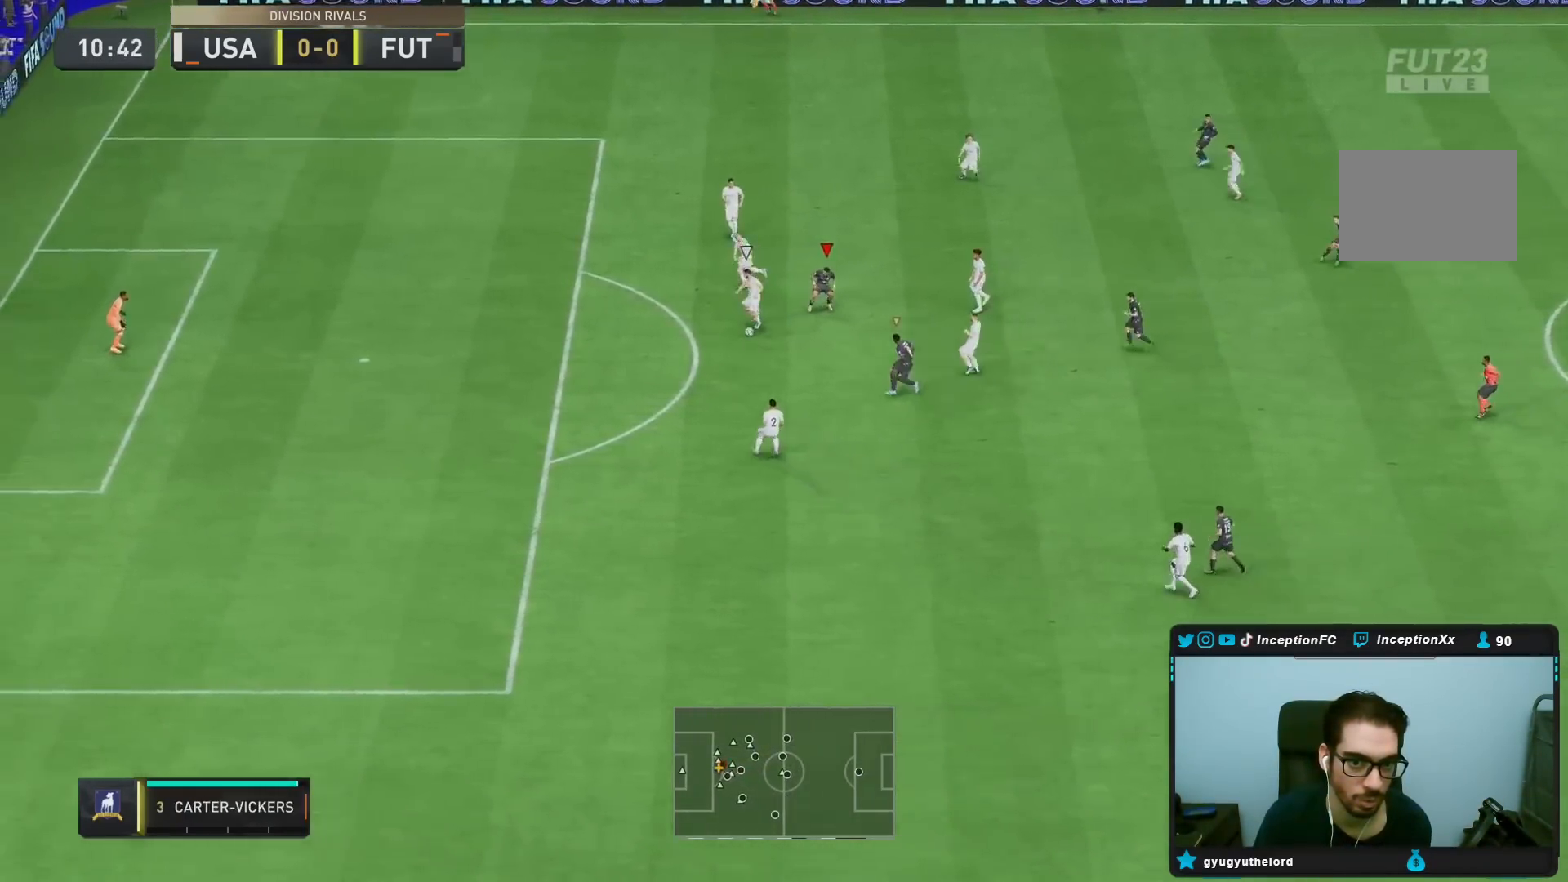
{"buttons": ["L2", "R1"], "left_stick": "down-left", "right_stick": "center", "events": [[100, "left_stick", "down-right"], [200, "left_stick", "down"], [200, "right_stick", "down"], [317, "L2", "up"], [333, "R1", "down"], [350, "right_stick", "center"], [400, "left_stick", "down-left"], [433, "L2", "down"]]}
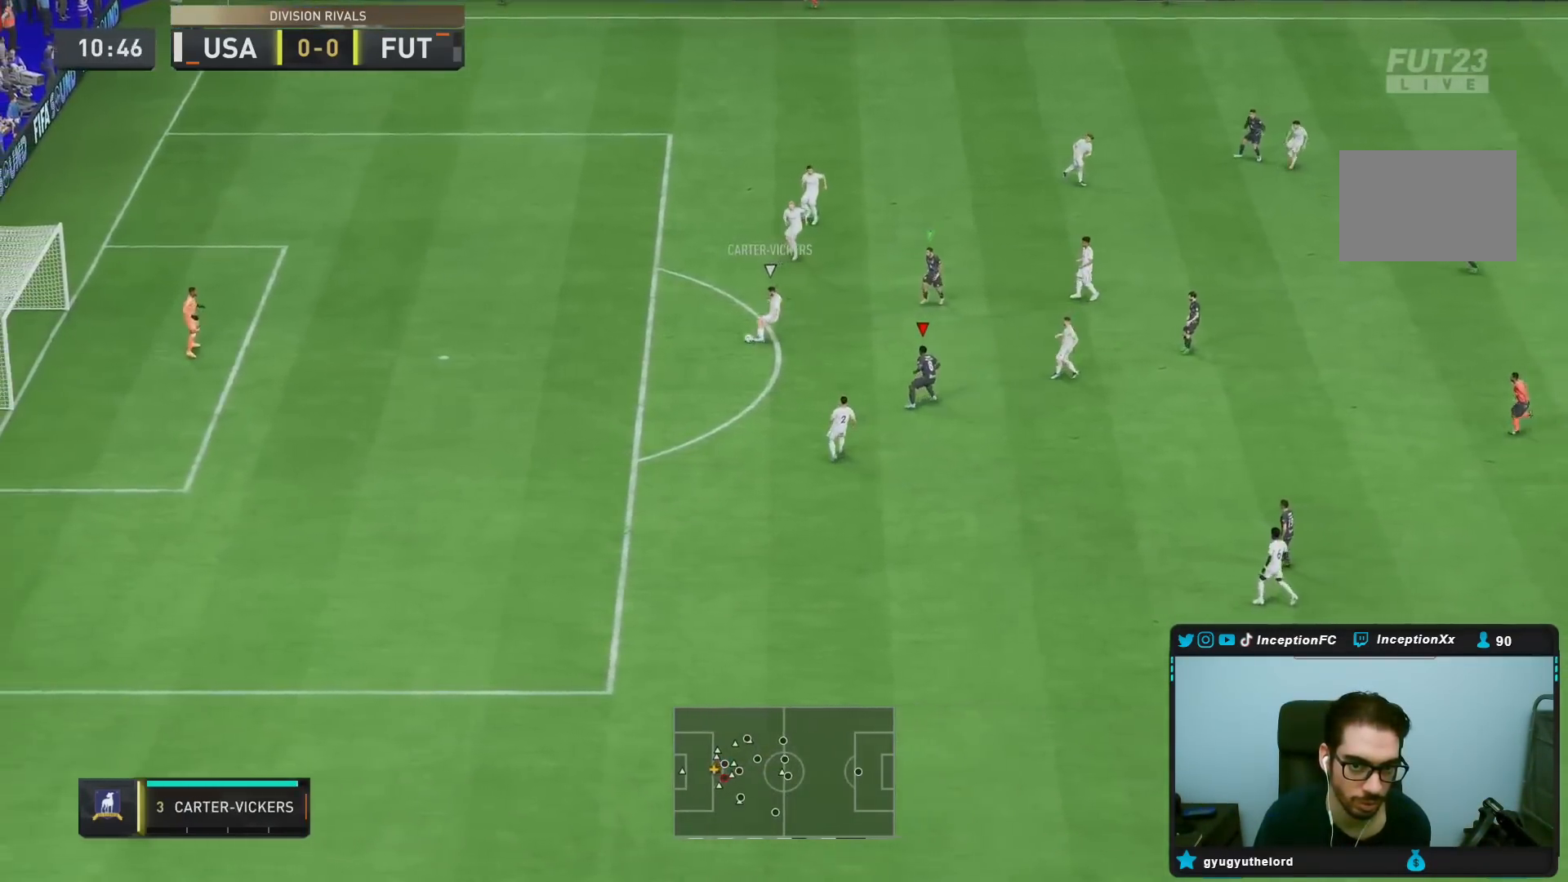
{"buttons": ["R2"], "left_stick": "down", "right_stick": "center", "events": [[100, "left_stick", "down"], [217, "R1", "up"], [283, "L2", "up"], [300, "R2", "down"]]}
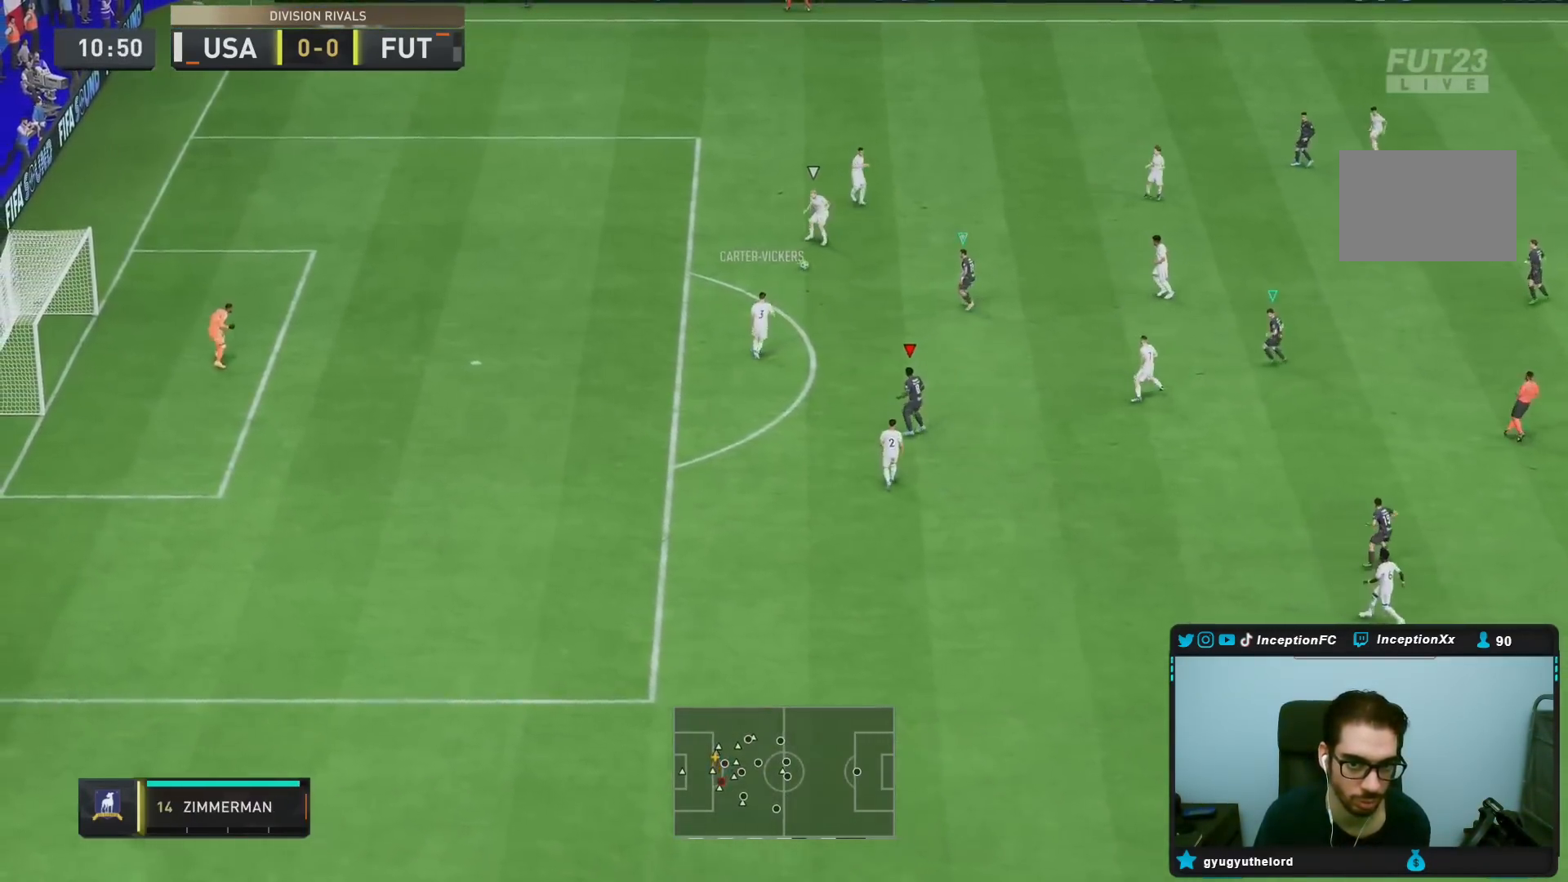
{"buttons": ["R2"], "left_stick": "up-right", "right_stick": "up-right", "events": [[50, "L2", "down"], [217, "left_stick", "up"], [250, "right_stick", "up"], [283, "left_stick", "up-right"], [300, "R1", "down"], [400, "right_stick", "center"], [450, "R1", "up"], [483, "right_stick", "up-right"], [500, "L2", "up"]]}
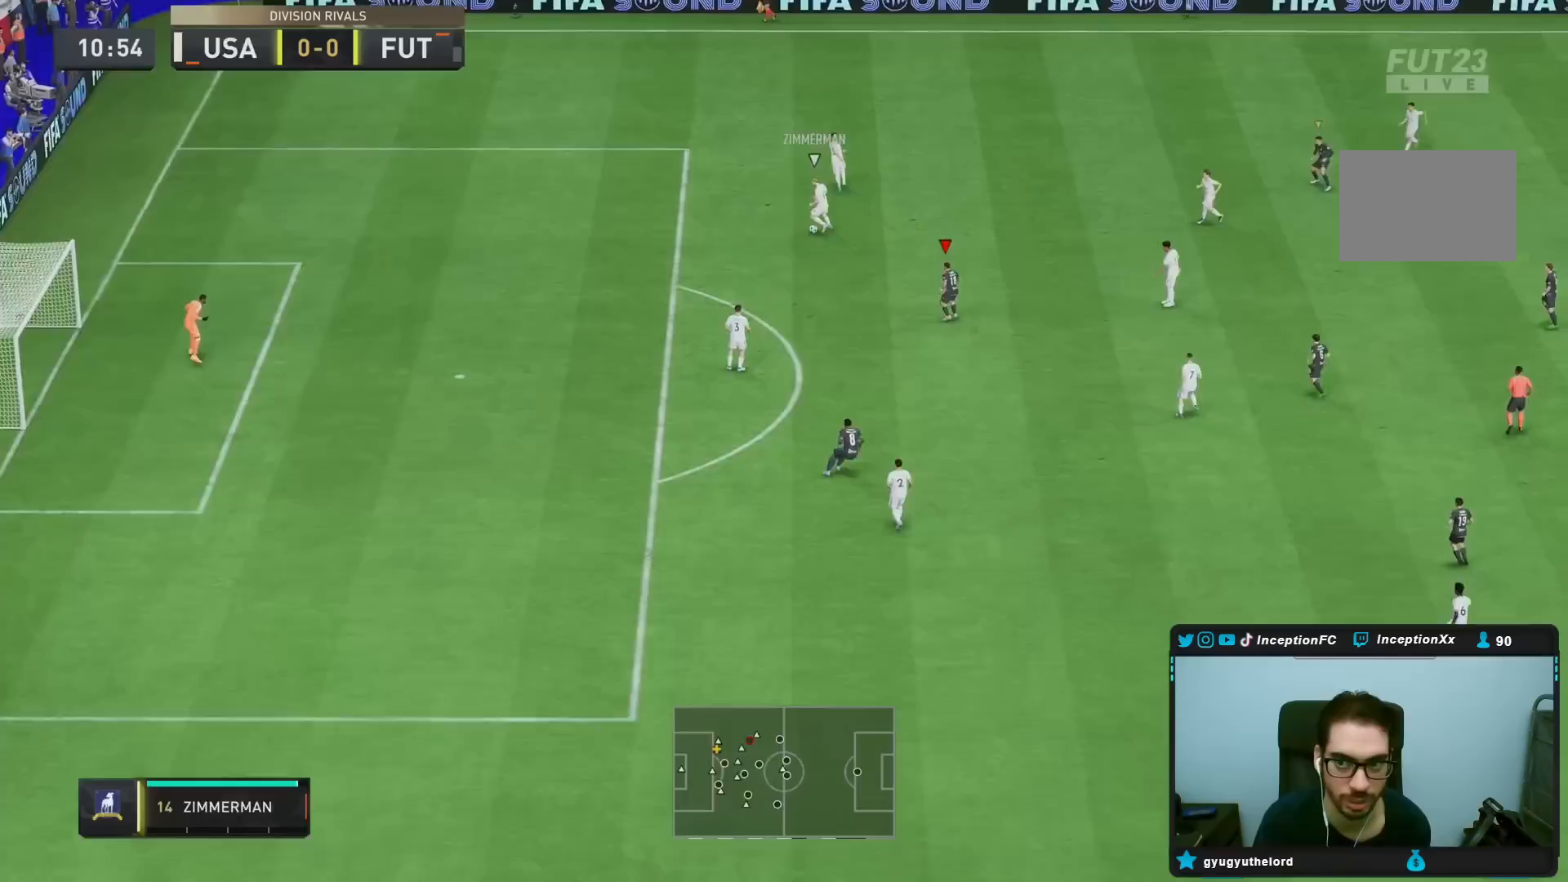
{"buttons": ["R2"], "left_stick": "right", "right_stick": "center", "events": [[33, "R2", "up"], [33, "left_stick", "right"], [33, "right_stick", "center"], [367, "R2", "down"]]}
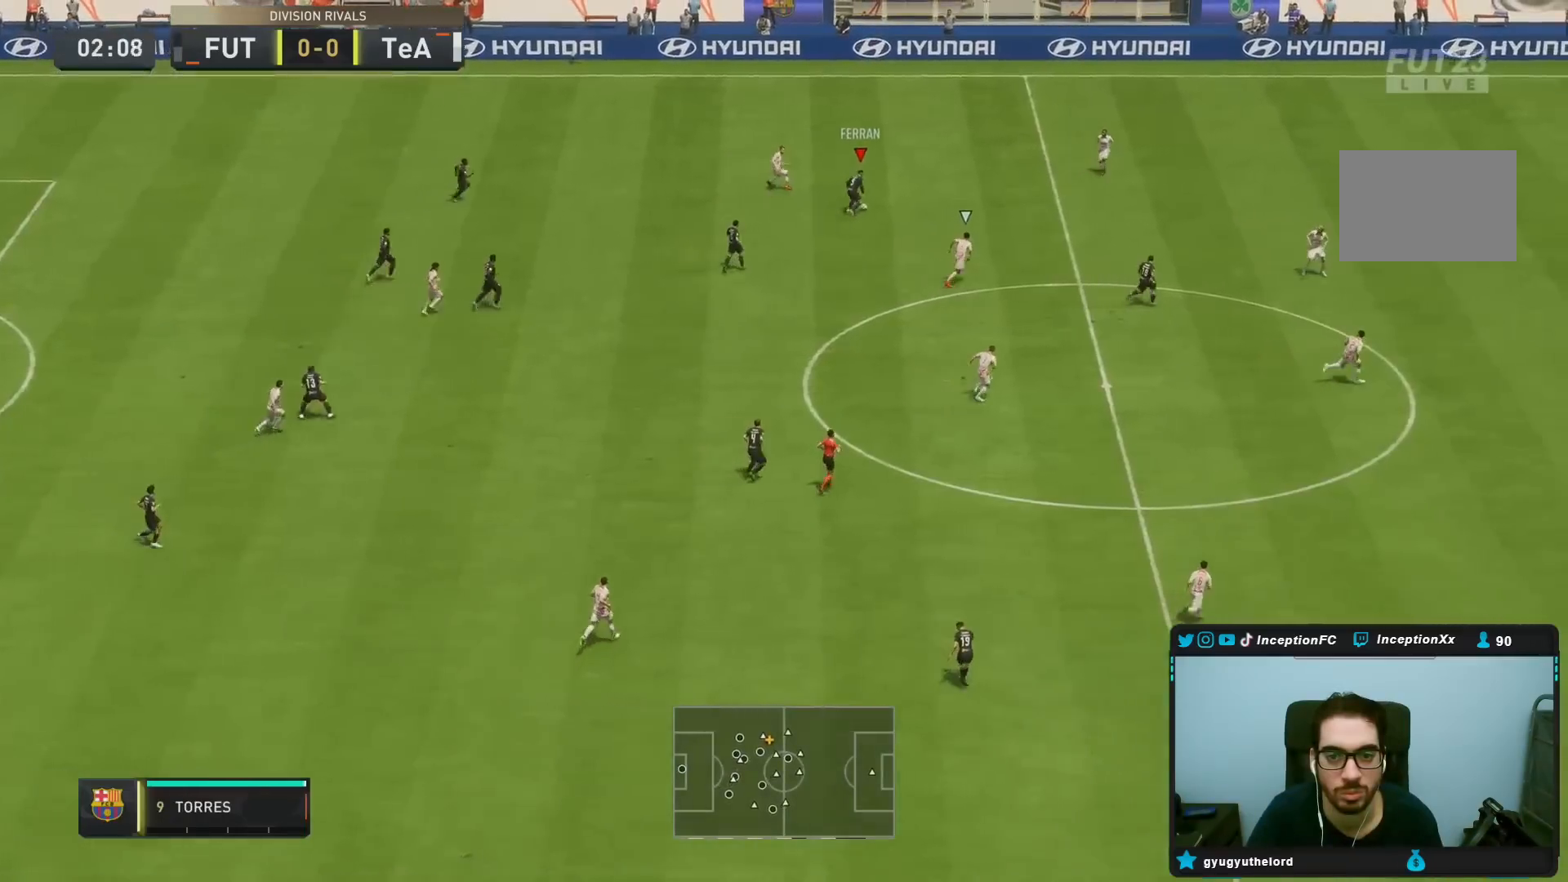
{"buttons": [], "left_stick": "right", "right_stick": "center", "events": [[500, "R2", "up"]]}
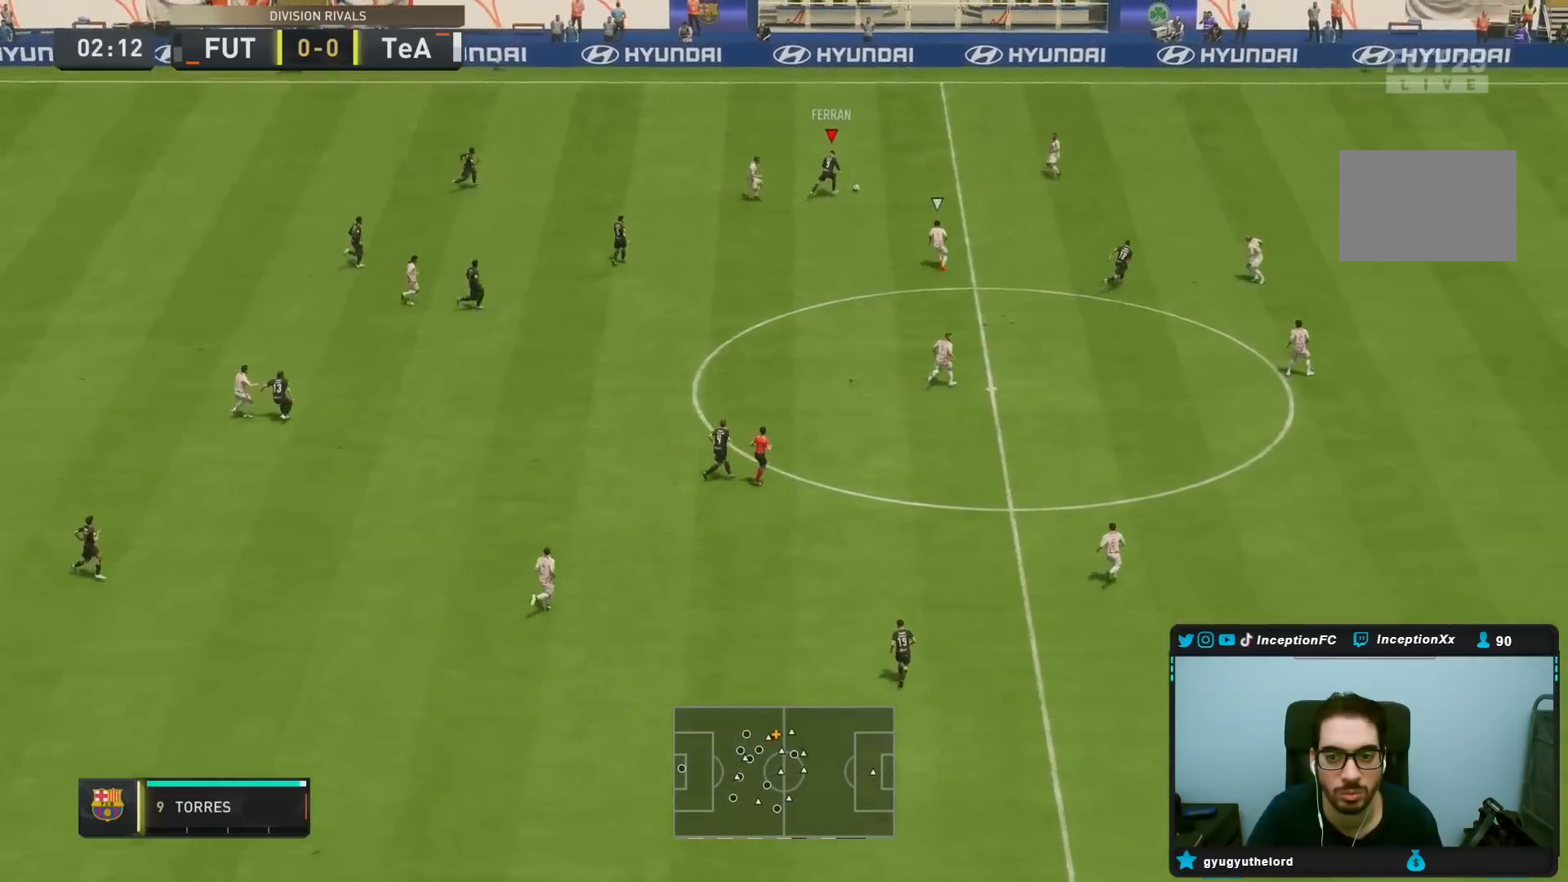
{"buttons": [], "left_stick": "center", "right_stick": "center", "events": [[117, "CIRCLE", "down"], [150, "left_stick", "center"], [183, "CROSS", "down"], [250, "CIRCLE", "up"], [350, "CROSS", "up"]]}
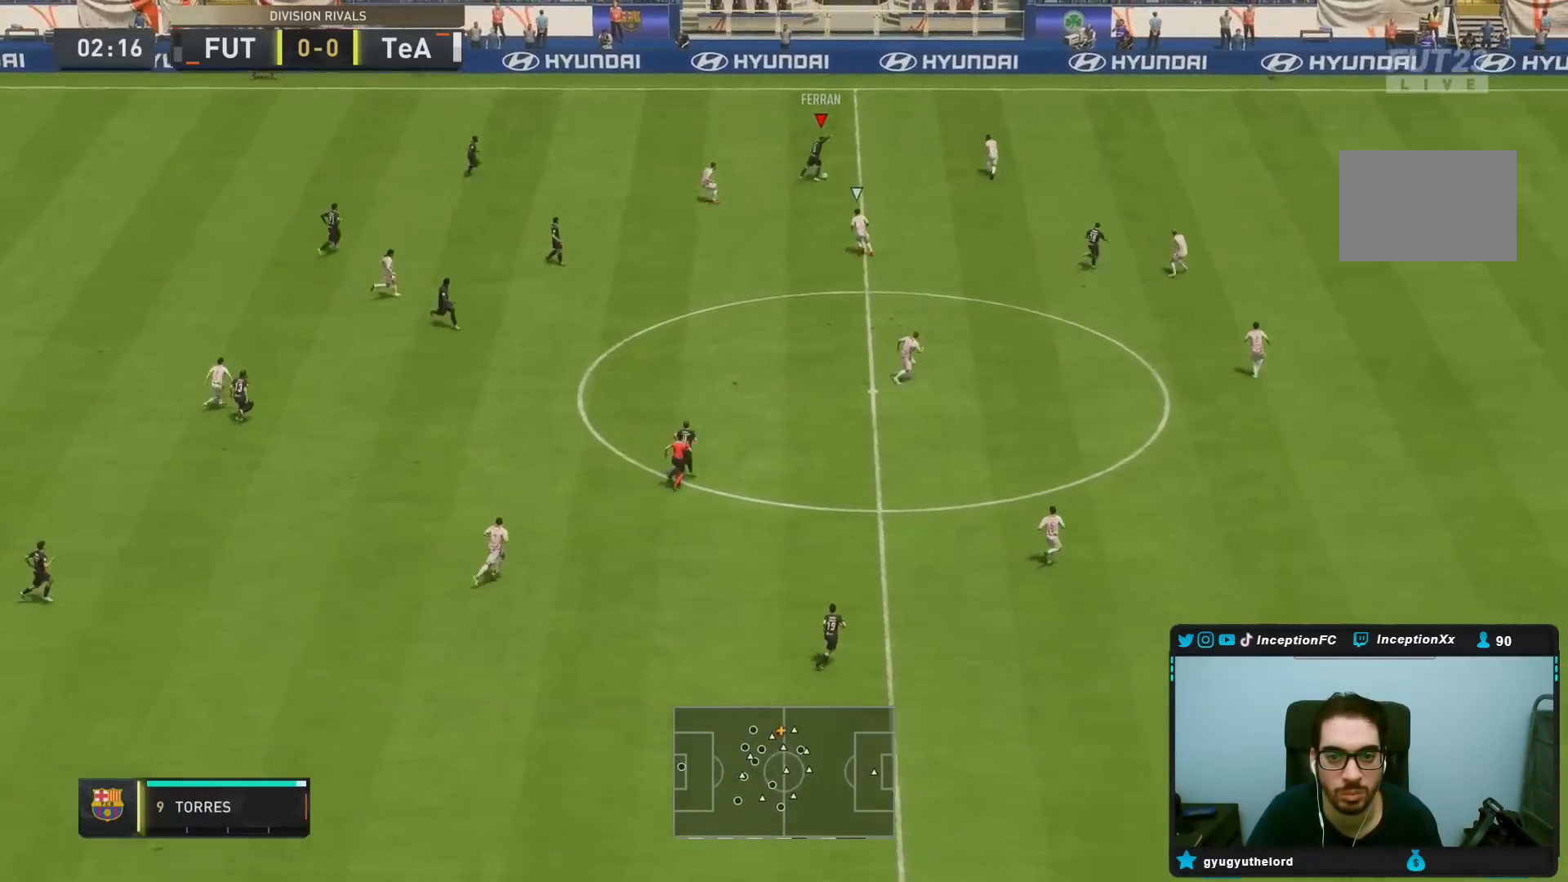
{"buttons": ["L1", "R1"], "left_stick": "down-right", "right_stick": "center", "events": [[50, "left_stick", "down-right"], [83, "L1", "down"], [83, "R1", "down"], [83, "TRIANGLE", "down"], [317, "TRIANGLE", "up"]]}
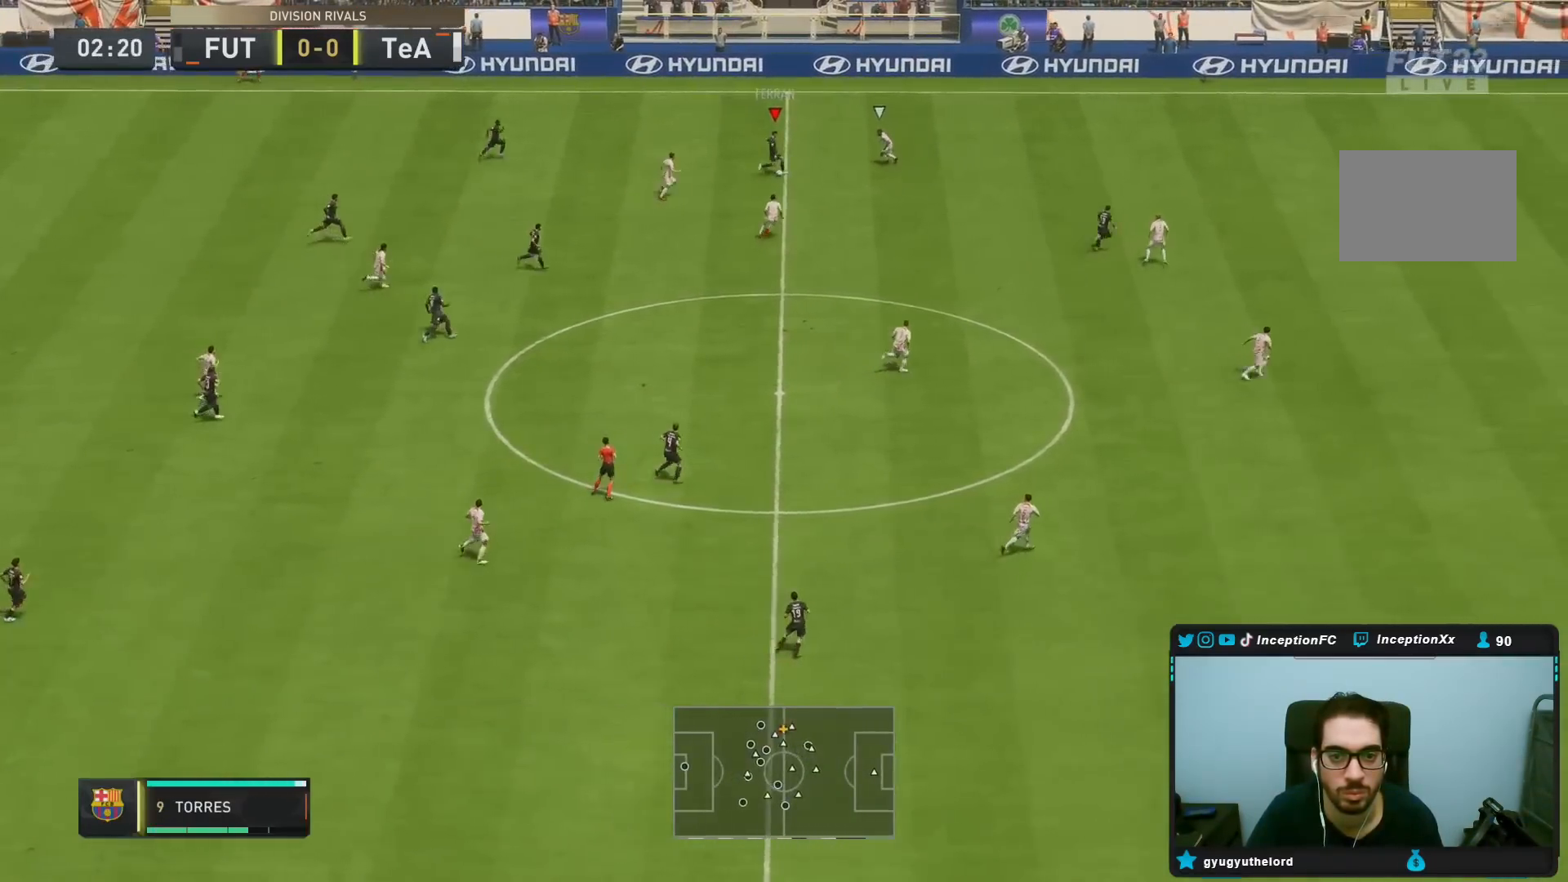
{"buttons": ["R2"], "left_stick": "right", "right_stick": "center", "events": [[167, "L1", "up"], [200, "R1", "up"], [333, "left_stick", "right"], [383, "R2", "down"]]}
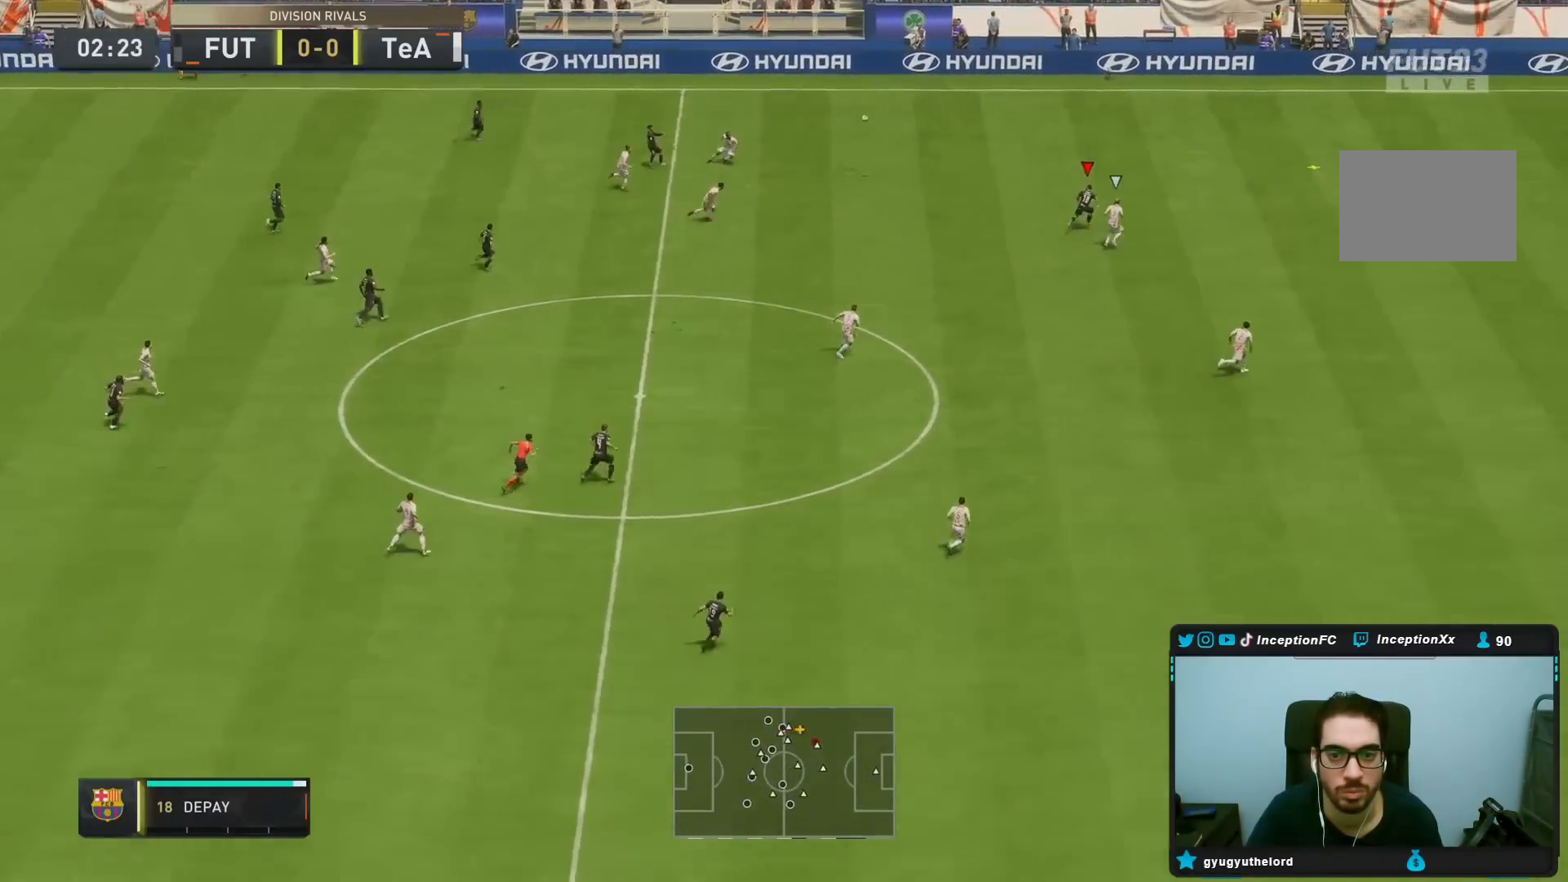
{"buttons": ["R2"], "left_stick": "right", "right_stick": "center", "events": []}
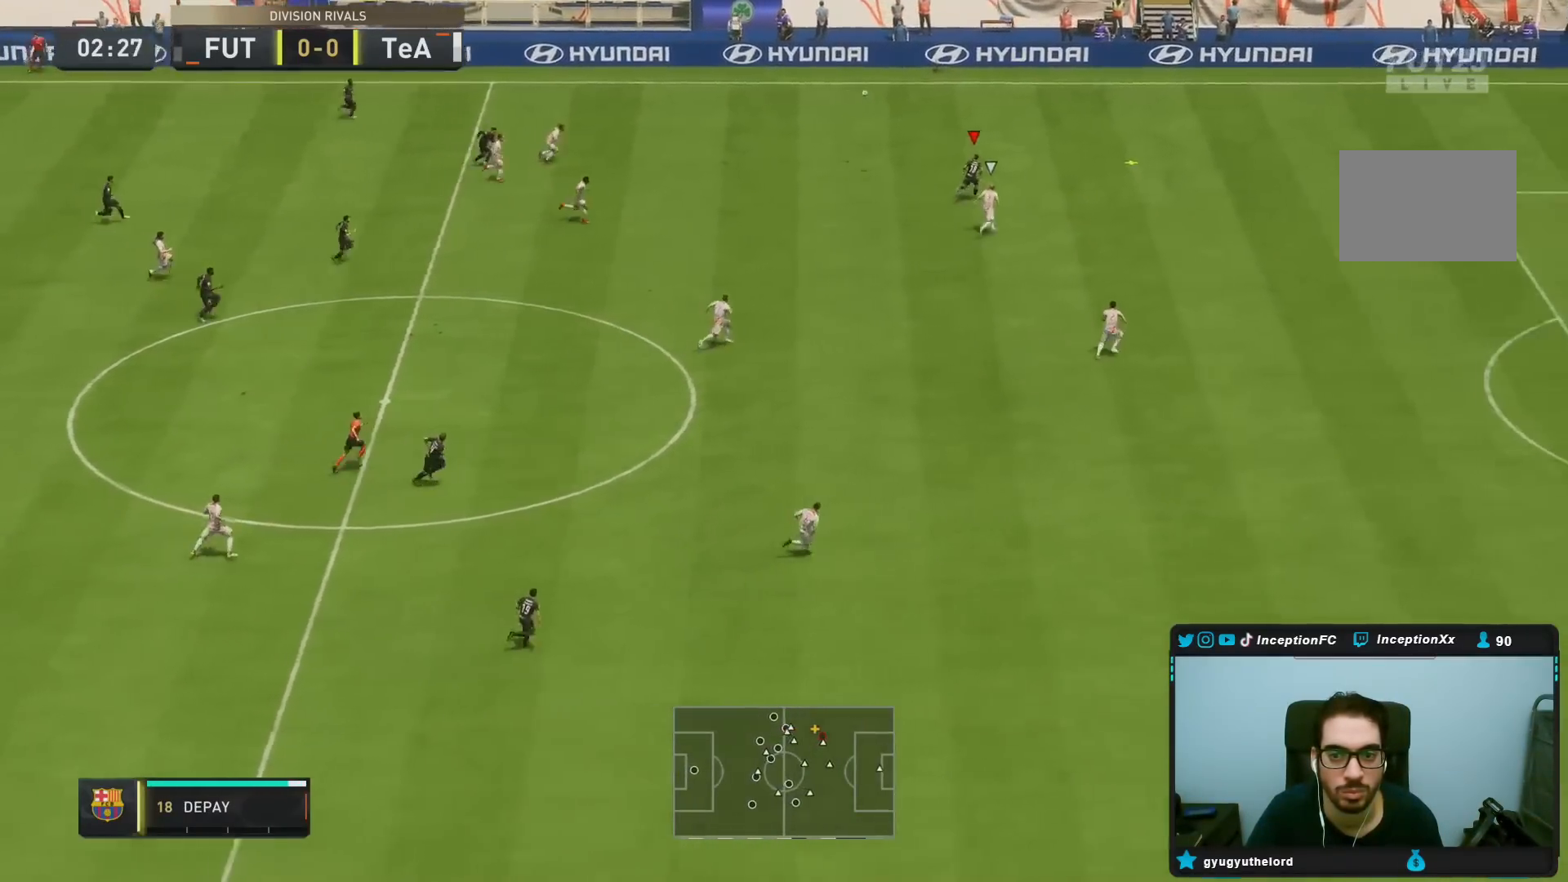
{"buttons": ["R2"], "left_stick": "right", "right_stick": "center", "events": []}
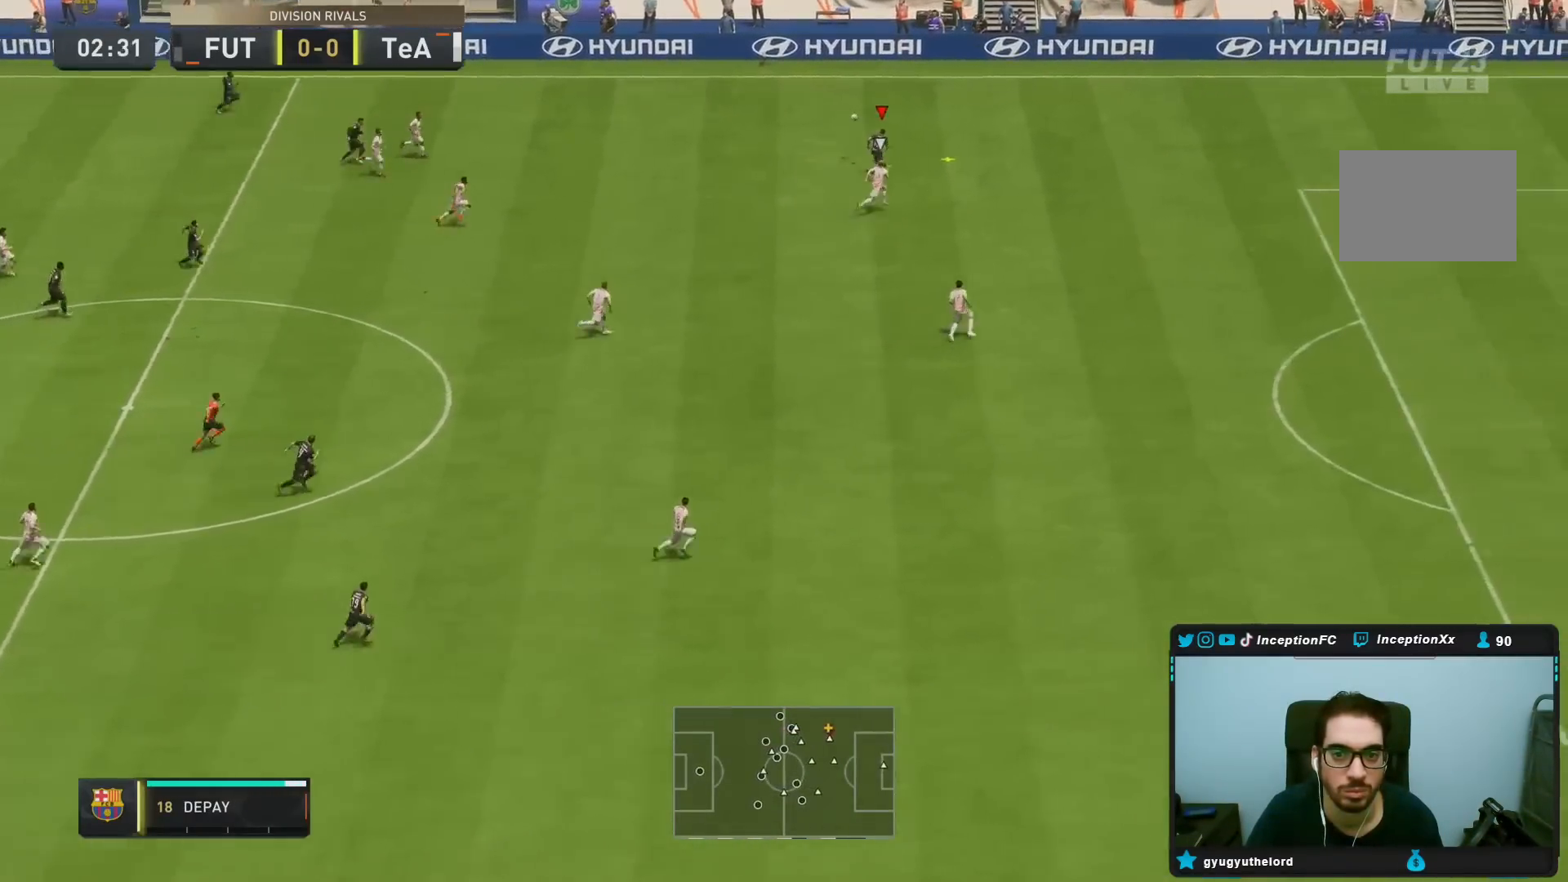
{"buttons": ["R2"], "left_stick": "right", "right_stick": "center", "events": []}
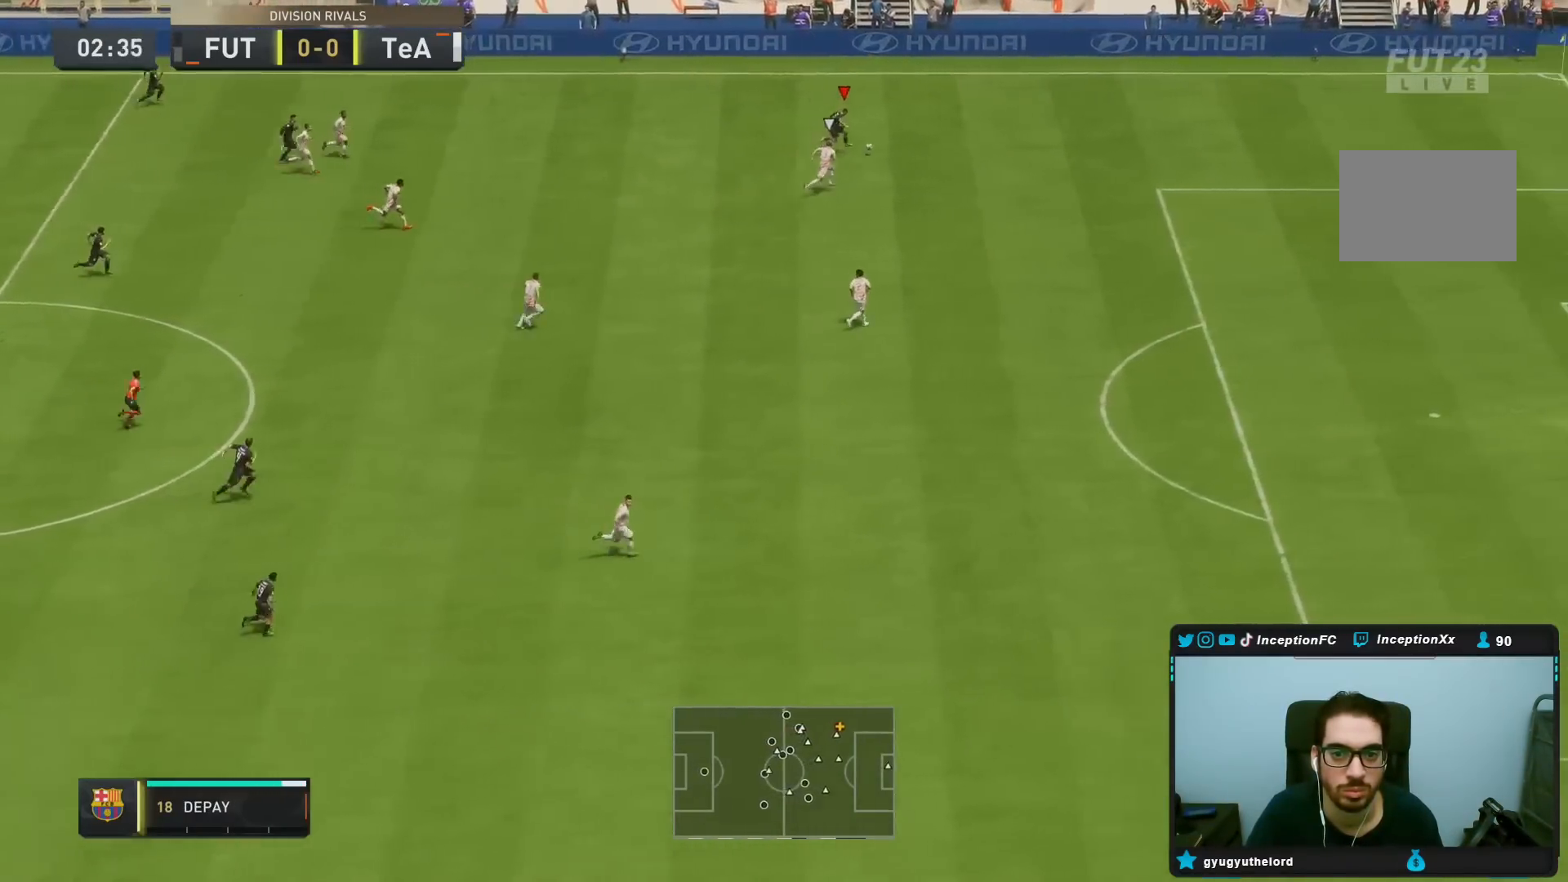
{"buttons": ["R2"], "left_stick": "right", "right_stick": "center", "events": []}
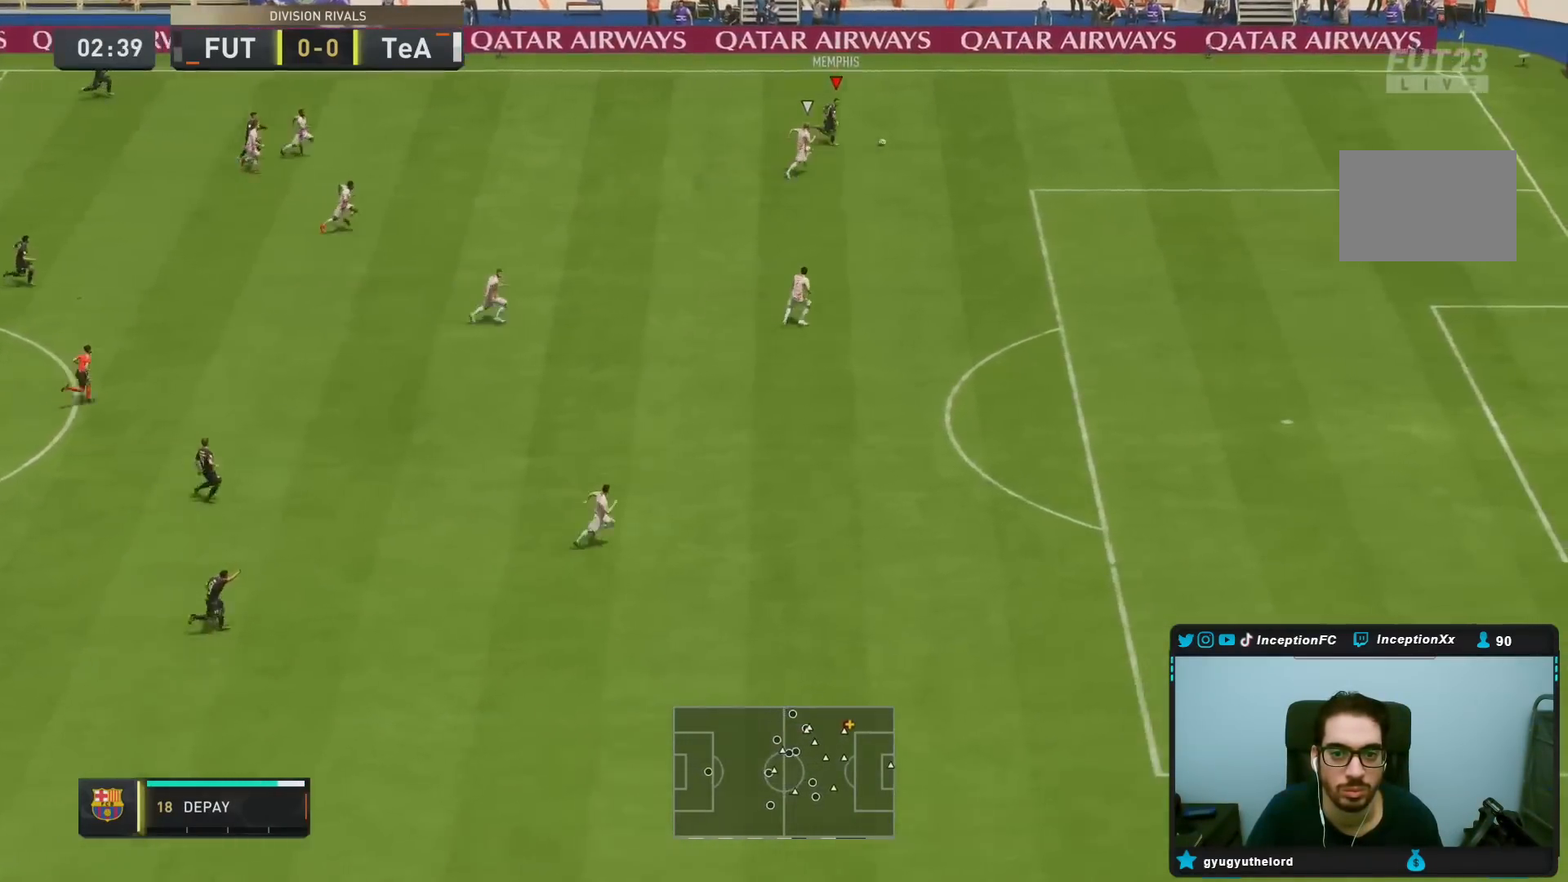
{"buttons": [], "left_stick": "center", "right_stick": "center", "events": [[217, "R2", "up"], [300, "left_stick", "center"], [317, "right_stick", "up"], [467, "right_stick", "center"]]}
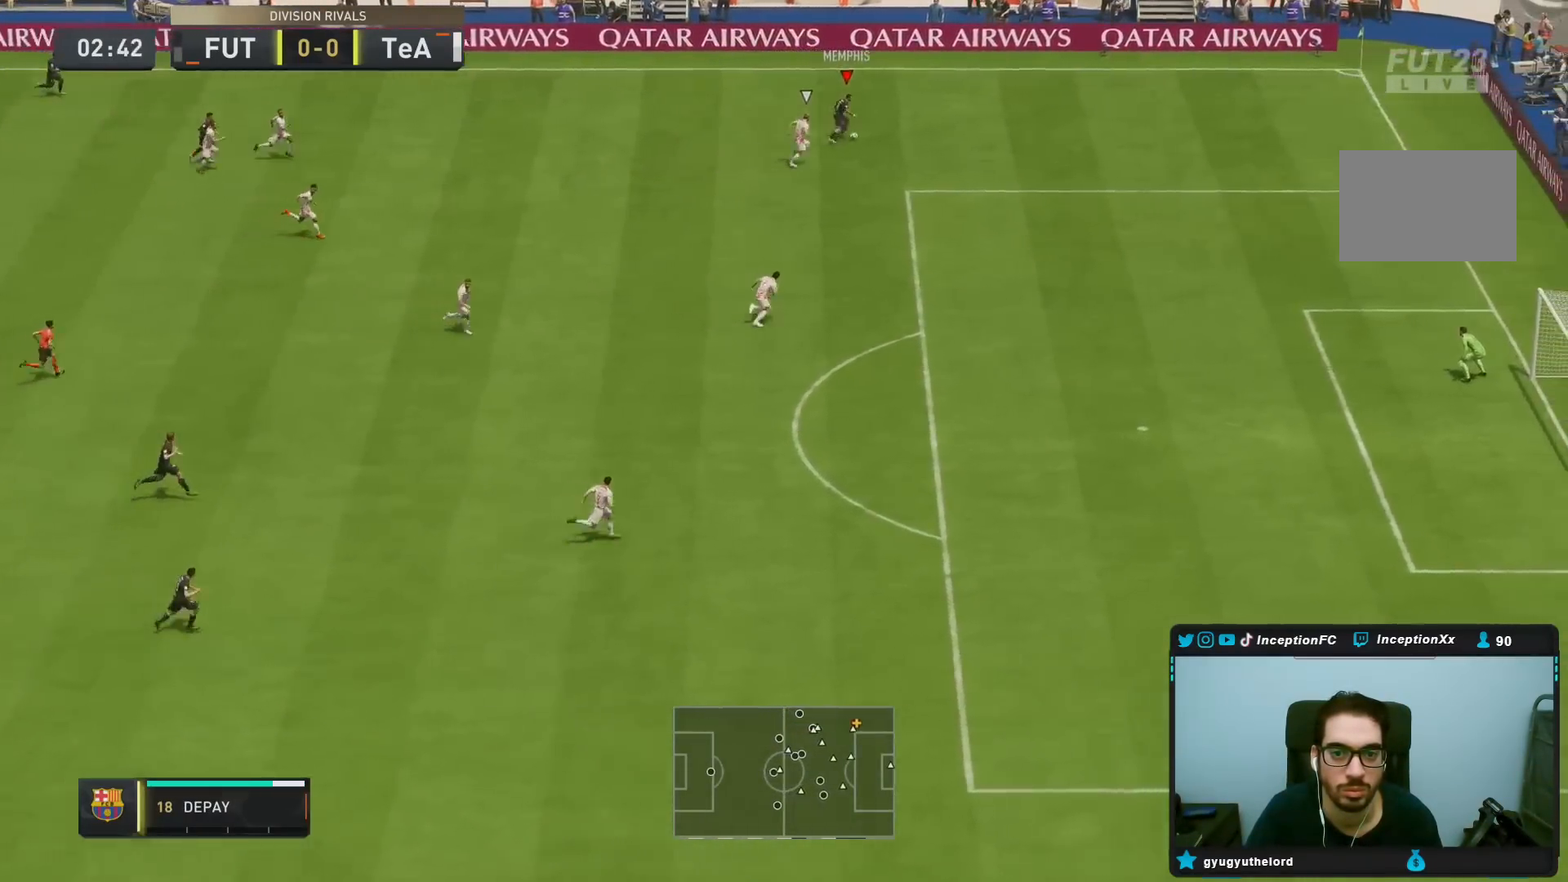
{"buttons": [], "left_stick": "down", "right_stick": "center", "events": [[183, "left_stick", "down"]]}
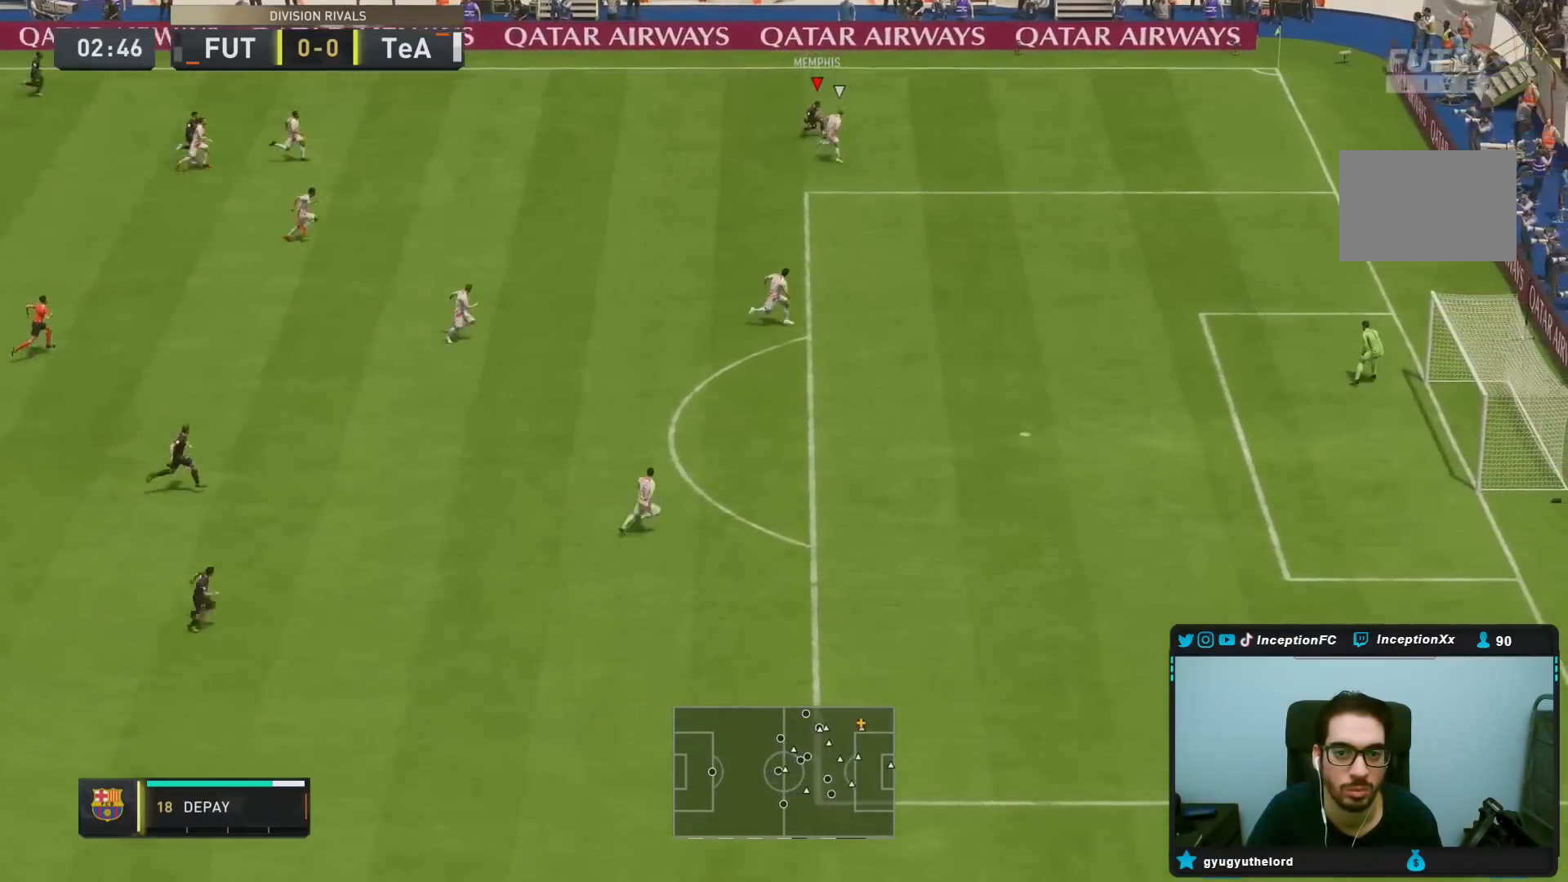
{"buttons": [], "left_stick": "down", "right_stick": "center", "events": []}